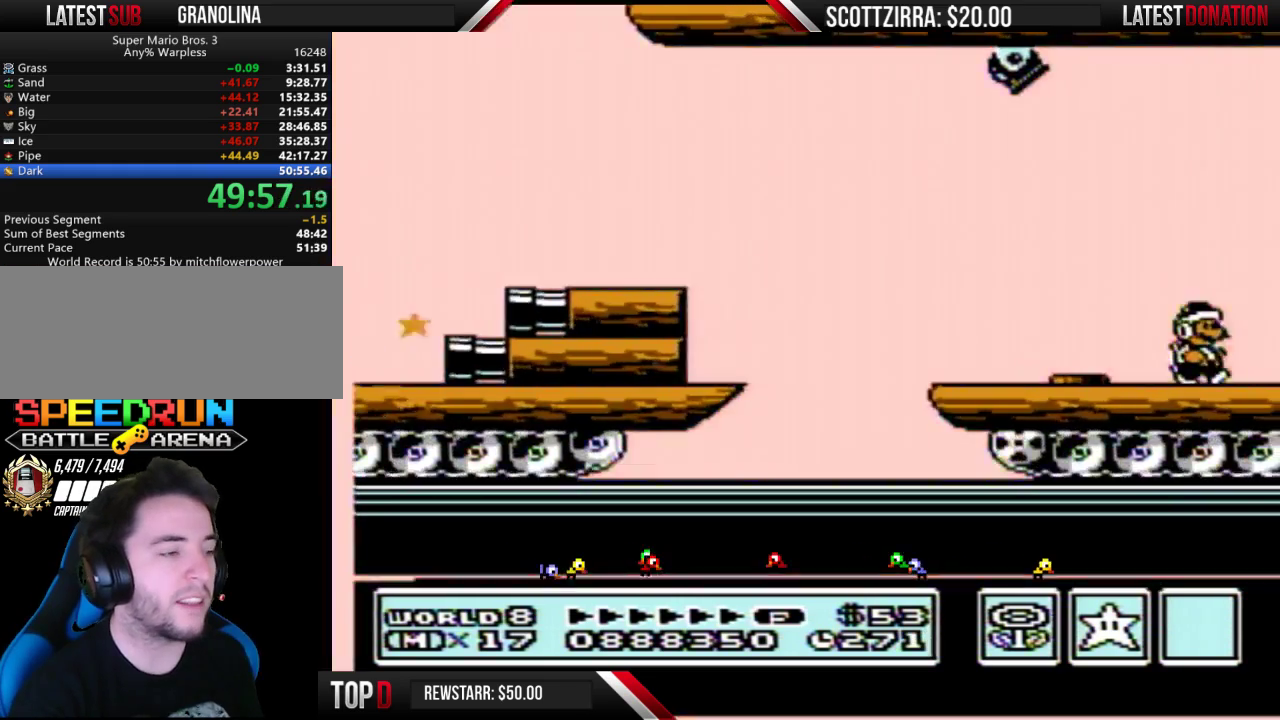
Gameplay with a controller (Nintendo layout); each line is a JSON object with the inputs held at the frame after it. "events" lists button and stick changes between this image and that frame as [ms after this image, input, new state], when the widget could be followed in between. Not read: L3 R3.
{"buttons": ["B", "DPAD_RIGHT"], "events": []}
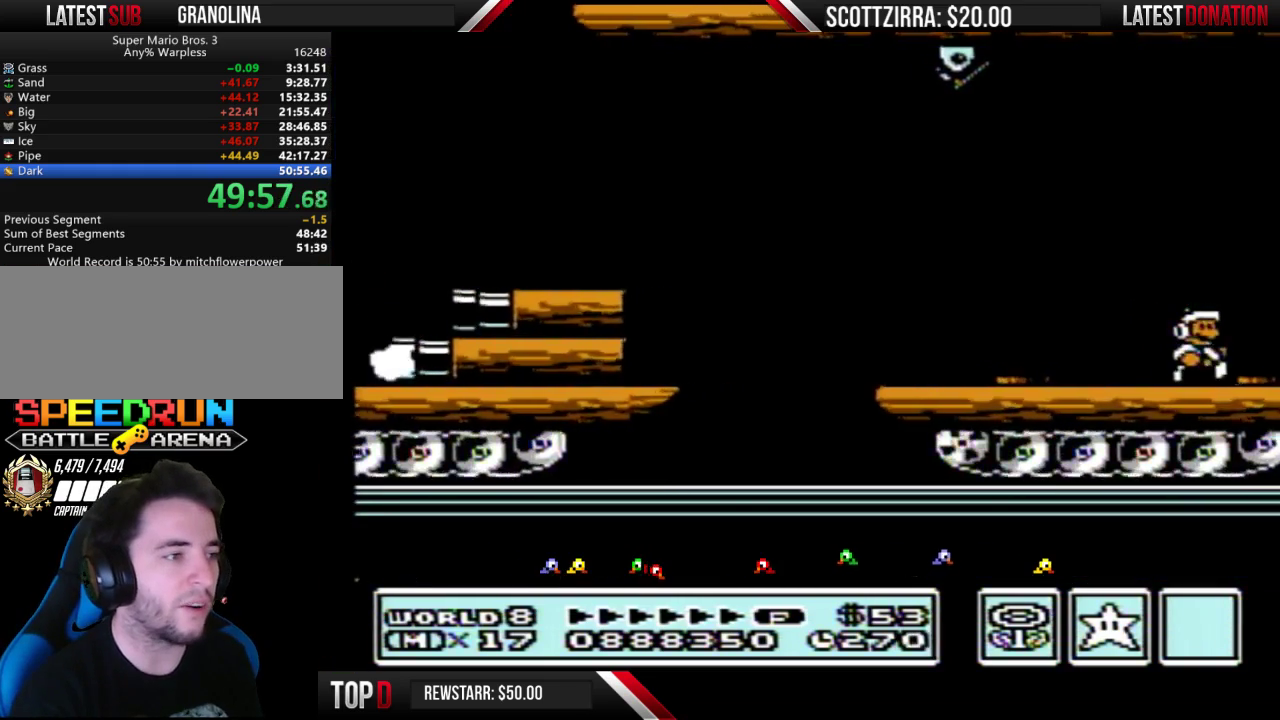
{"buttons": ["B", "DPAD_RIGHT"], "events": []}
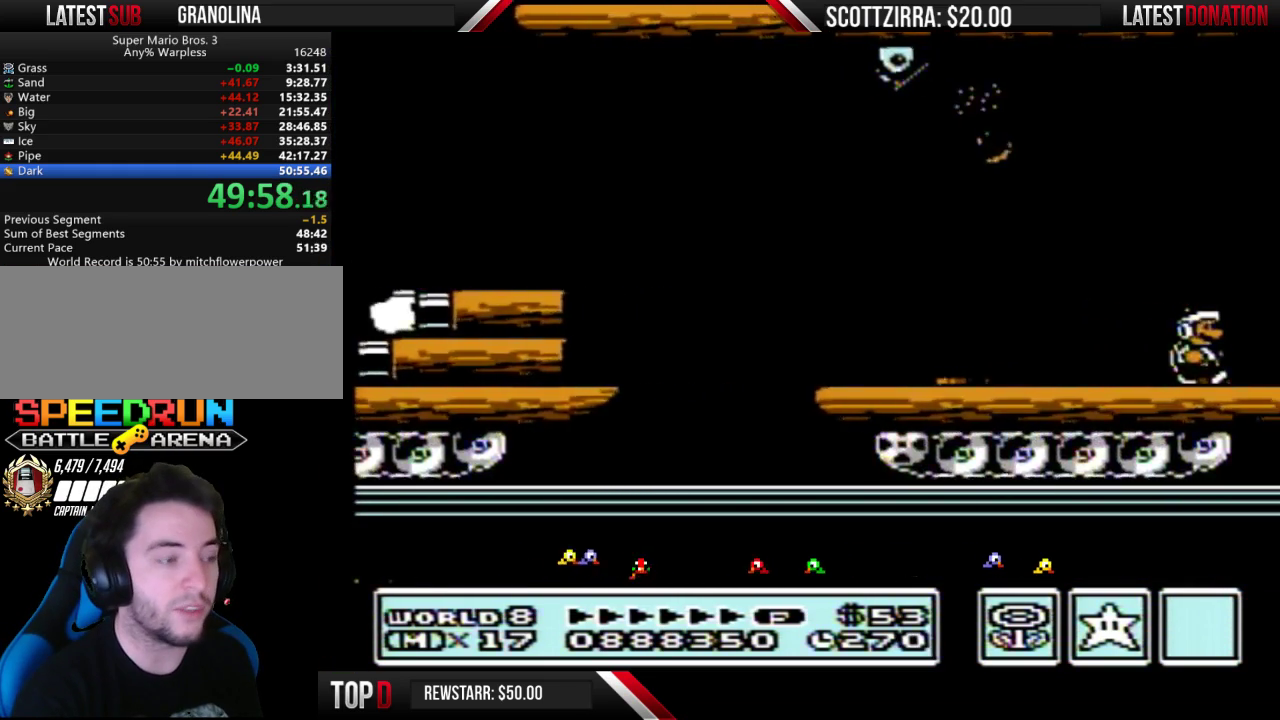
{"buttons": ["B", "DPAD_RIGHT"], "events": []}
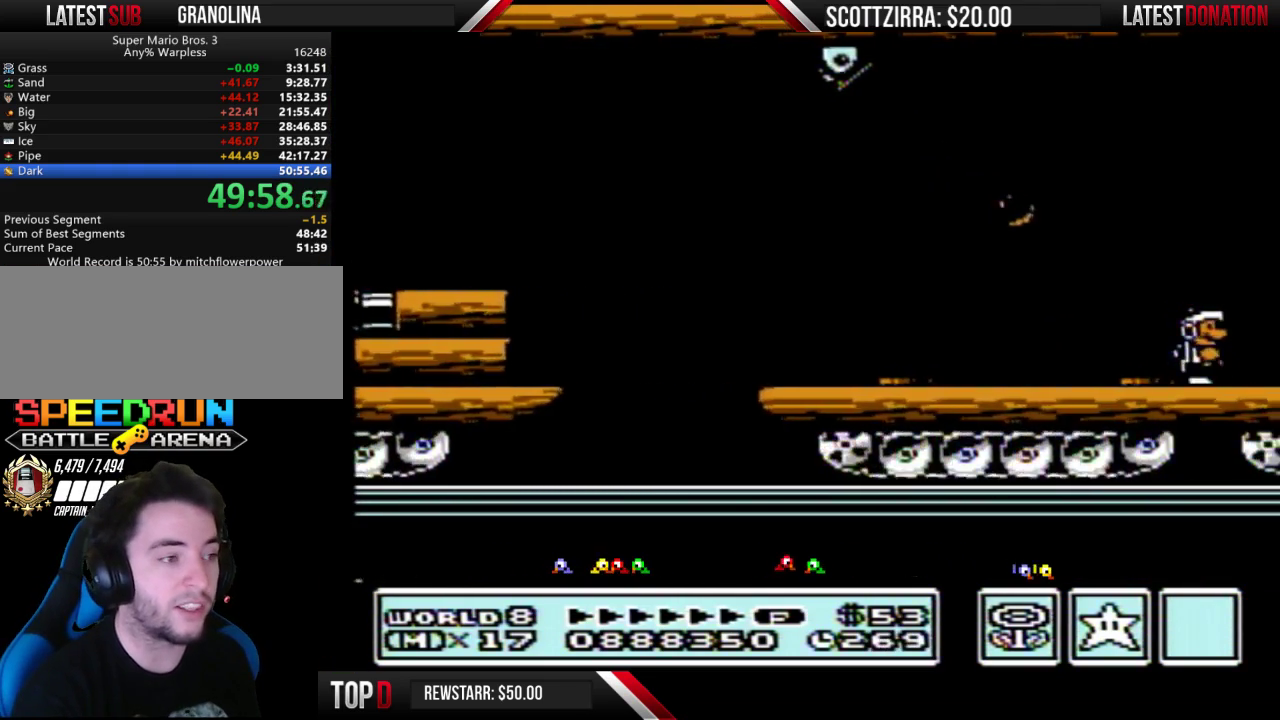
{"buttons": ["B", "DPAD_RIGHT"], "events": []}
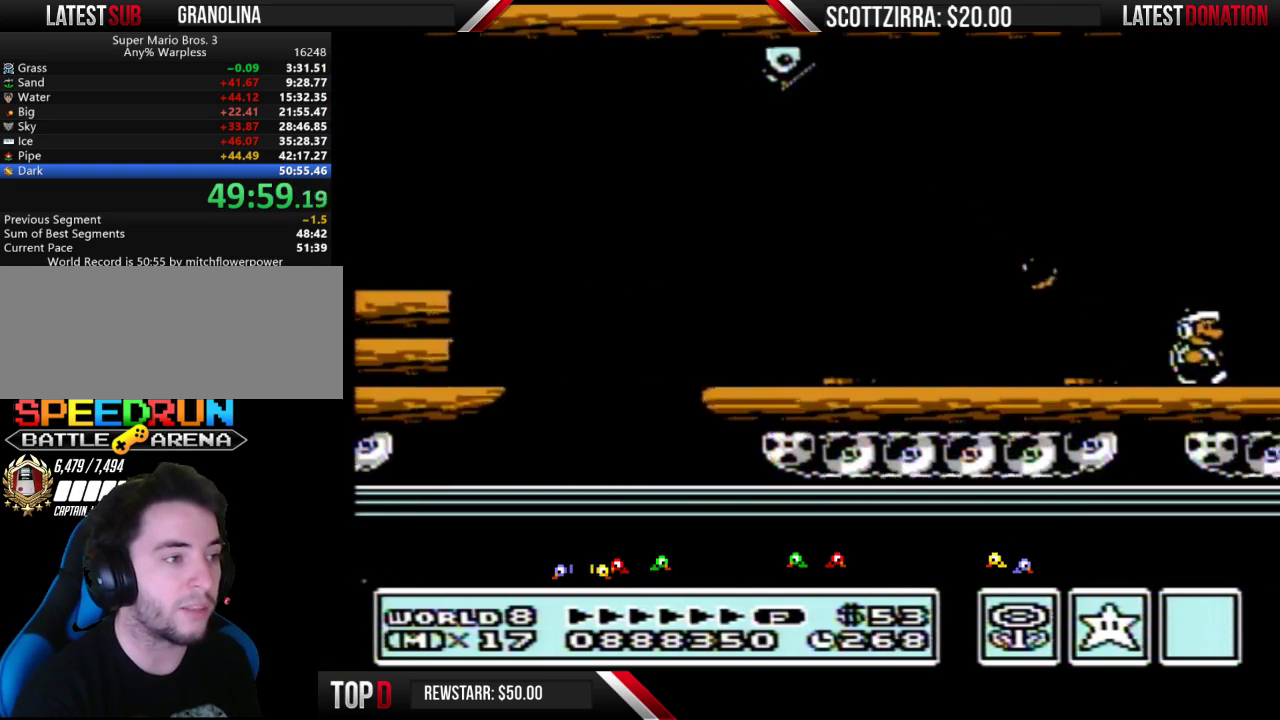
{"buttons": ["B", "DPAD_RIGHT"], "events": []}
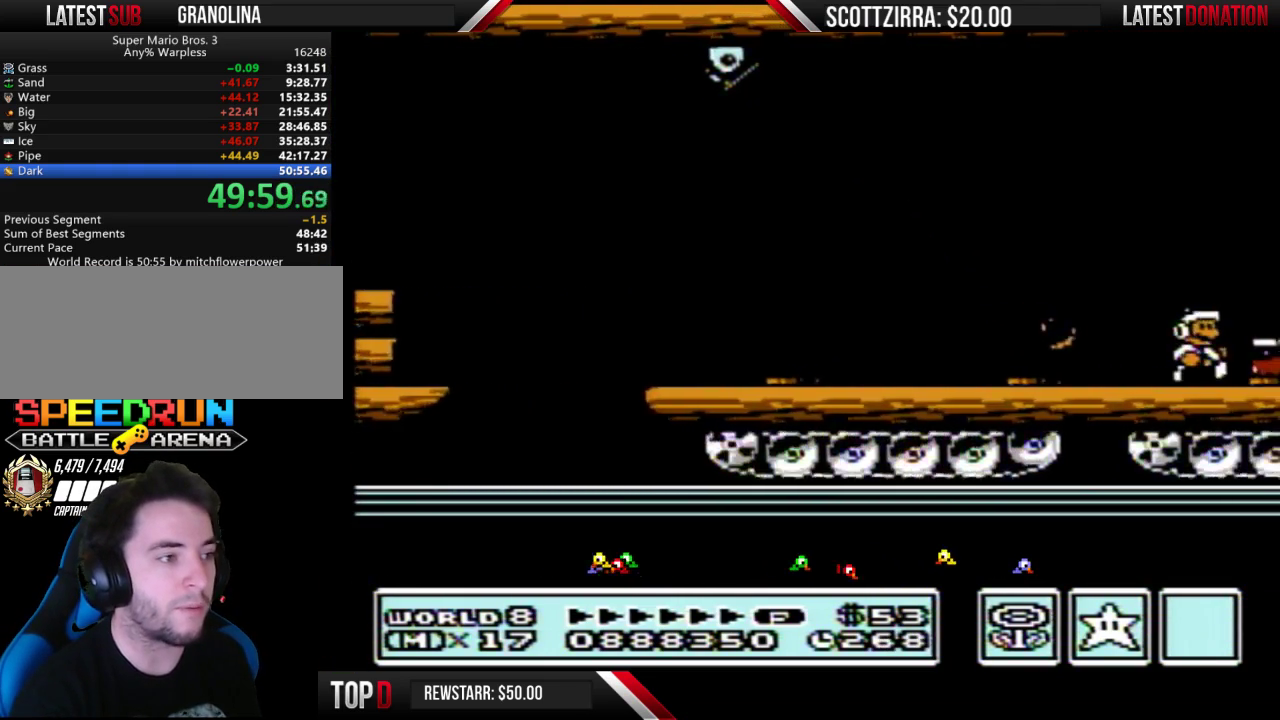
{"buttons": ["B"], "events": [[83, "A", "down"], [150, "A", "up"], [450, "DPAD_RIGHT", "up"]]}
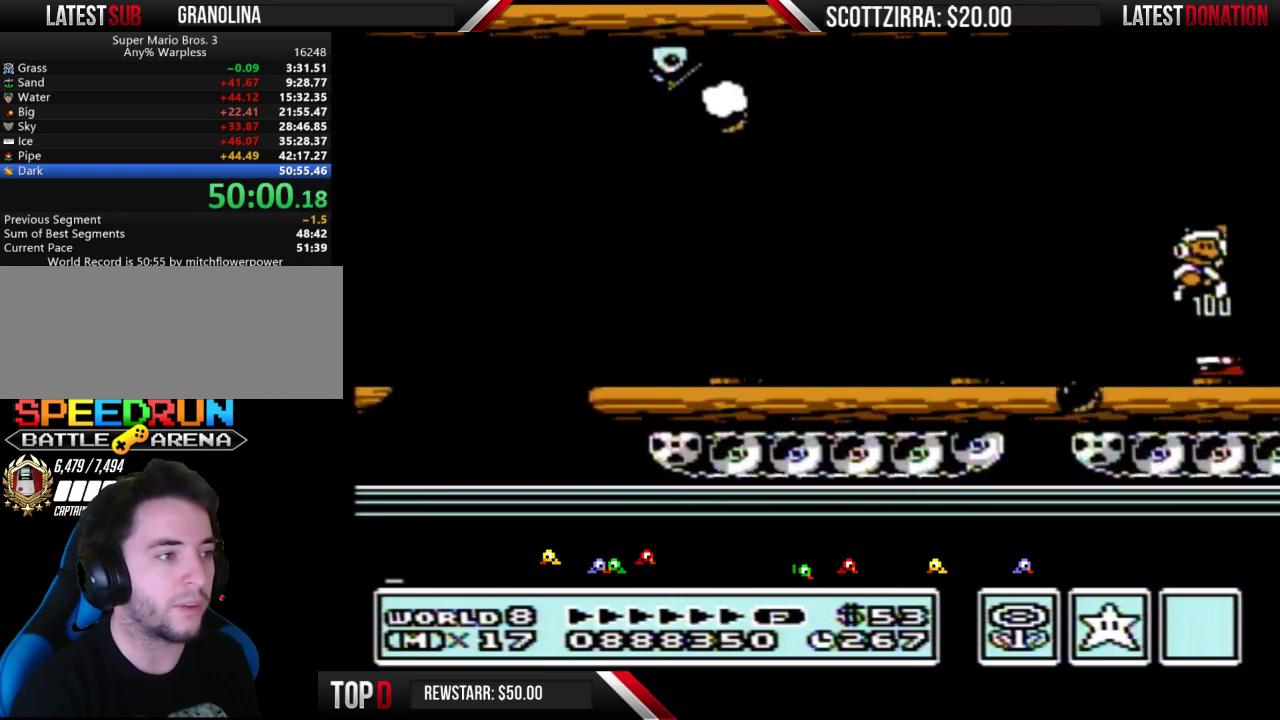
{"buttons": ["DPAD_RIGHT"], "events": [[117, "B", "up"], [117, "DPAD_RIGHT", "down"]]}
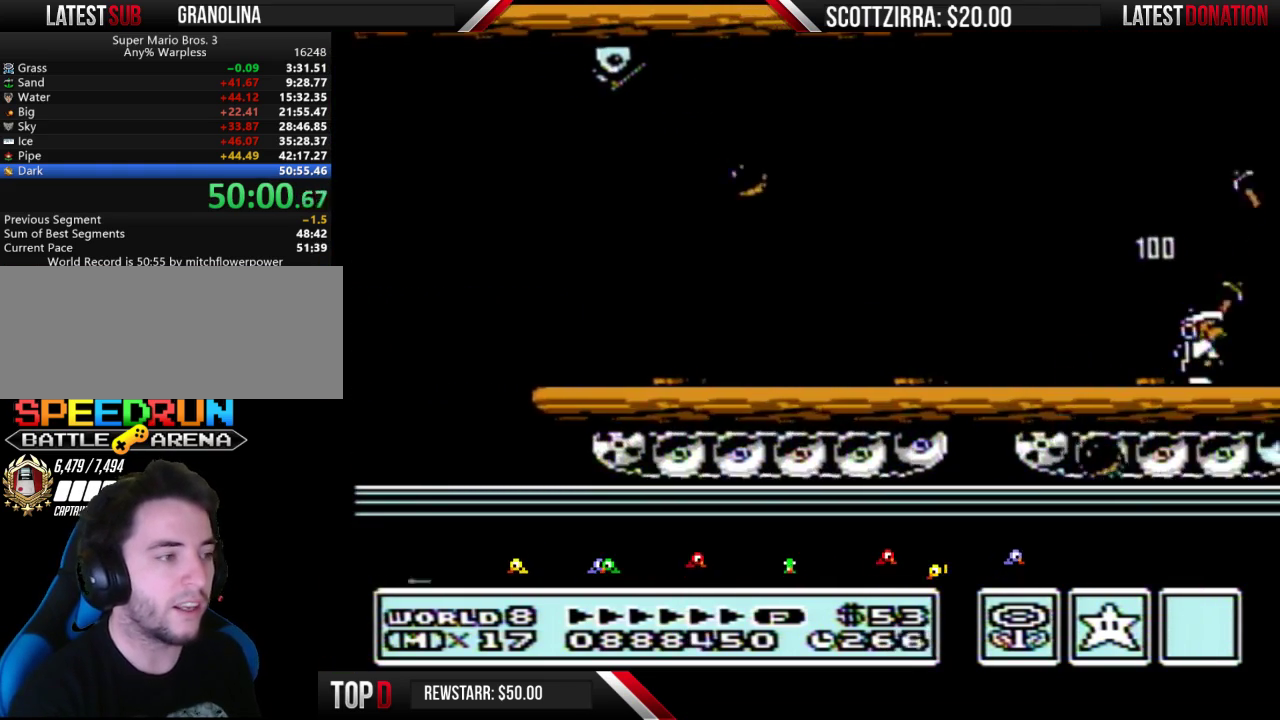
{"buttons": ["B", "DPAD_RIGHT"], "events": [[17, "B", "down"], [83, "B", "up"], [183, "B", "down"], [267, "DPAD_RIGHT", "up"], [367, "DPAD_RIGHT", "down"]]}
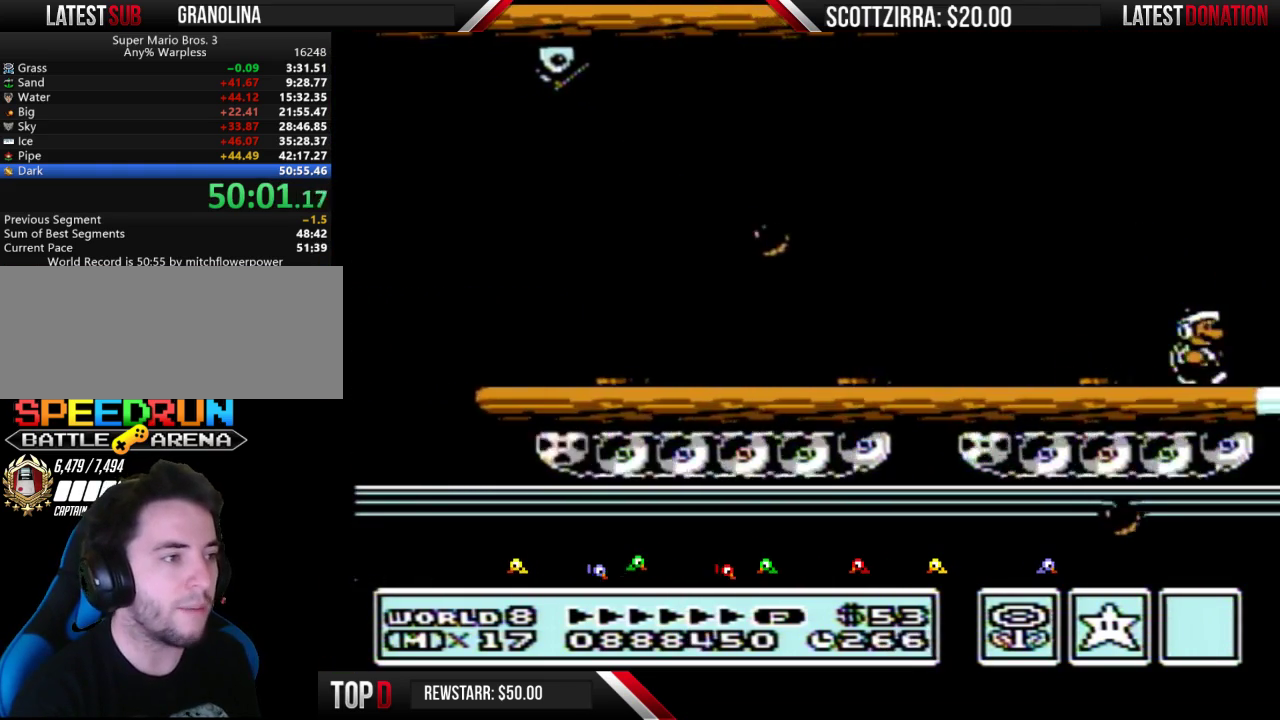
{"buttons": ["B", "DPAD_RIGHT"], "events": []}
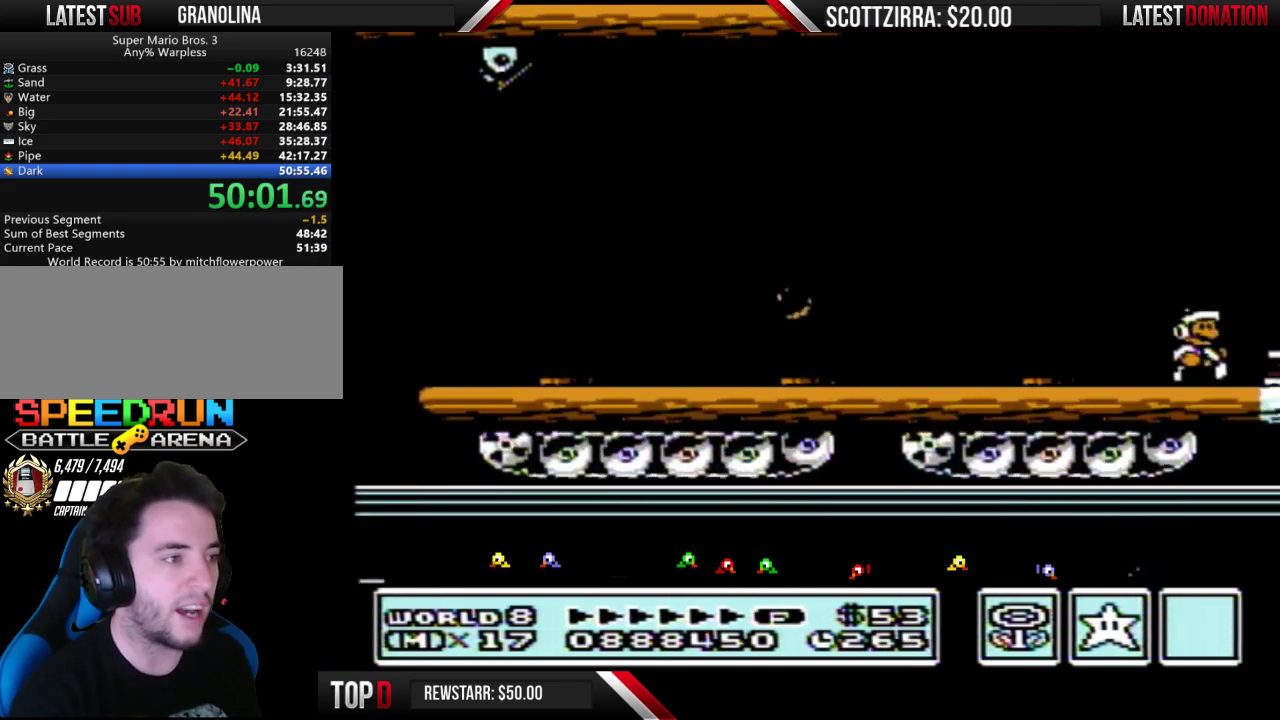
{"buttons": ["B", "DPAD_RIGHT"], "events": [[200, "A", "down"], [267, "A", "up"]]}
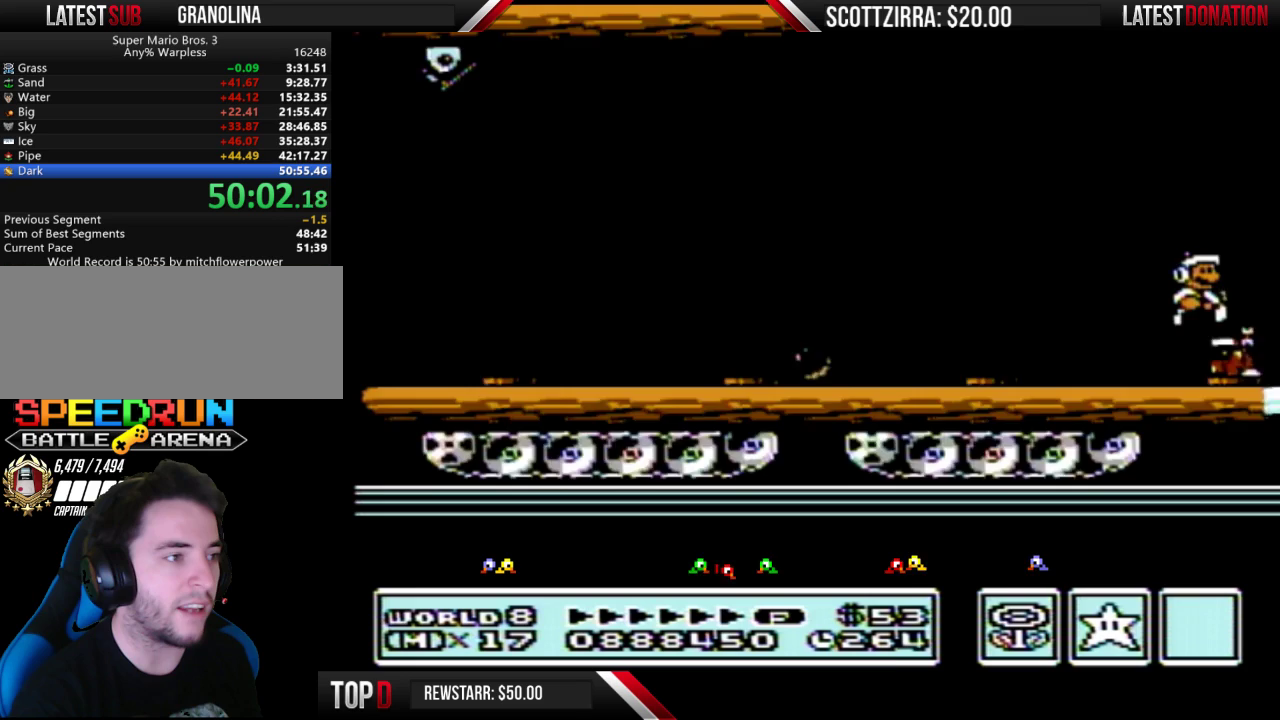
{"buttons": ["DPAD_RIGHT"], "events": [[233, "B", "up"]]}
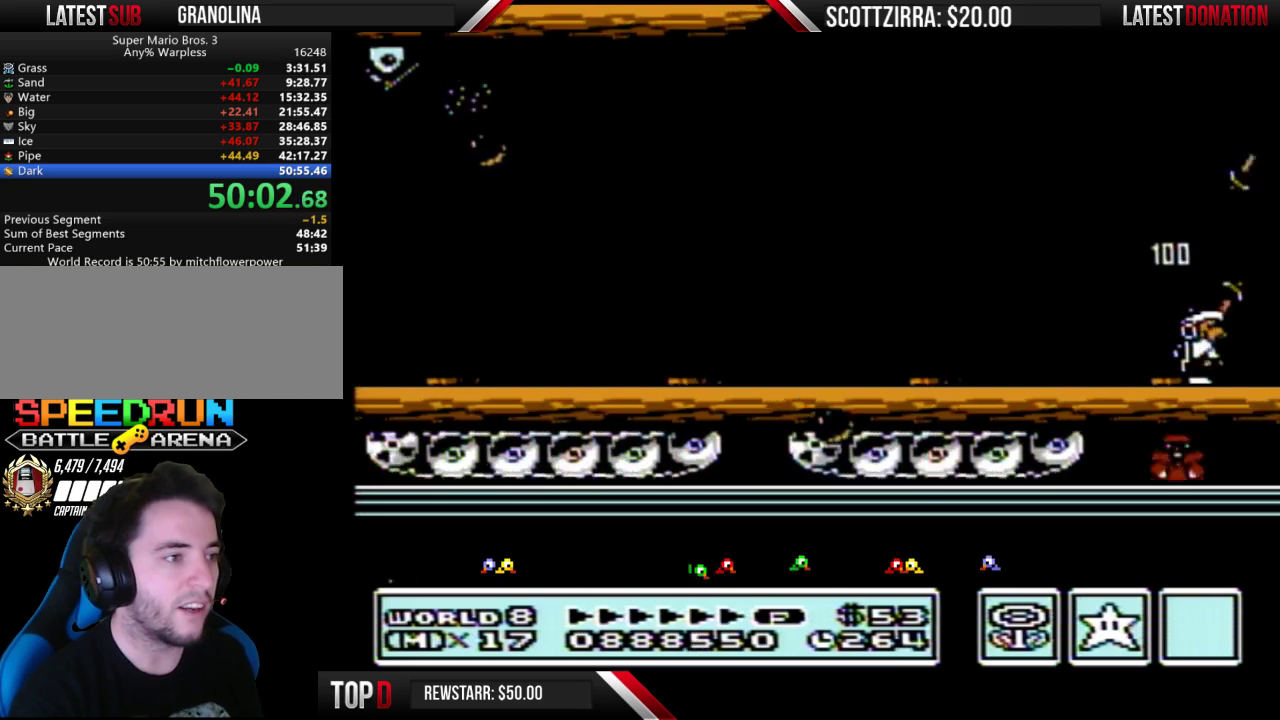
{"buttons": ["B", "DPAD_RIGHT"], "events": [[17, "B", "down"], [83, "B", "up"], [150, "B", "down"]]}
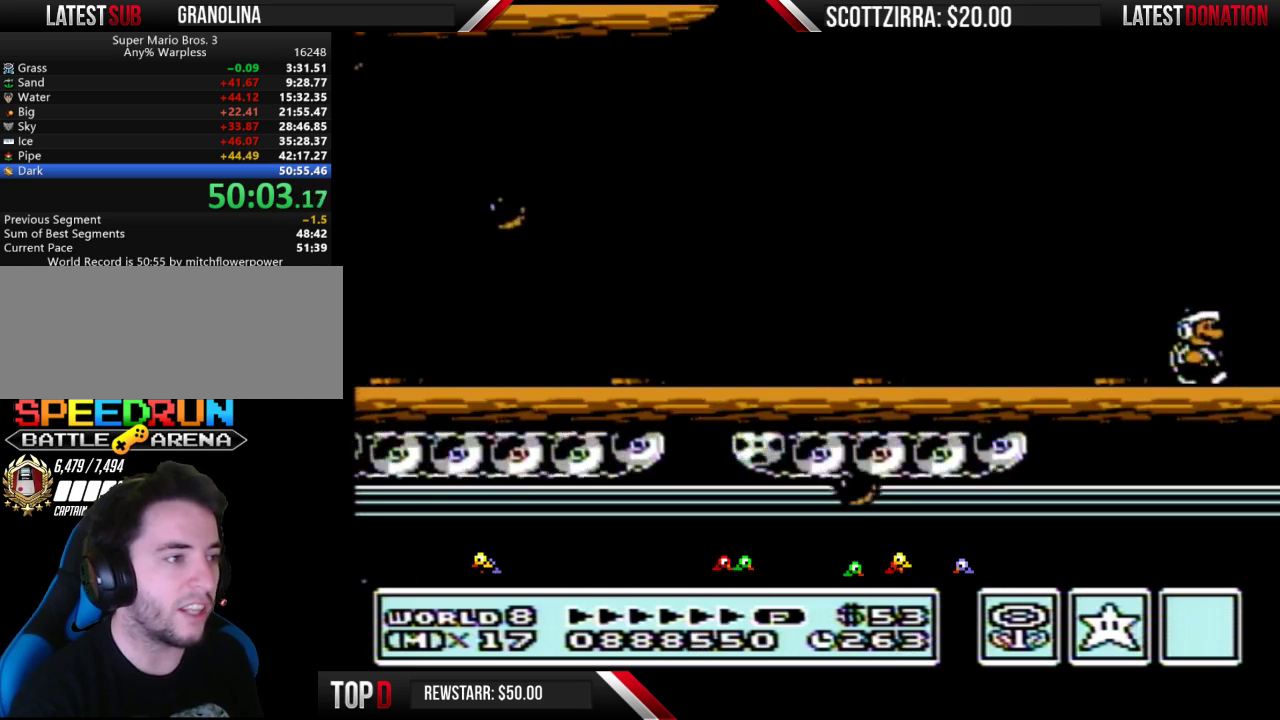
{"buttons": ["B", "DPAD_RIGHT"], "events": []}
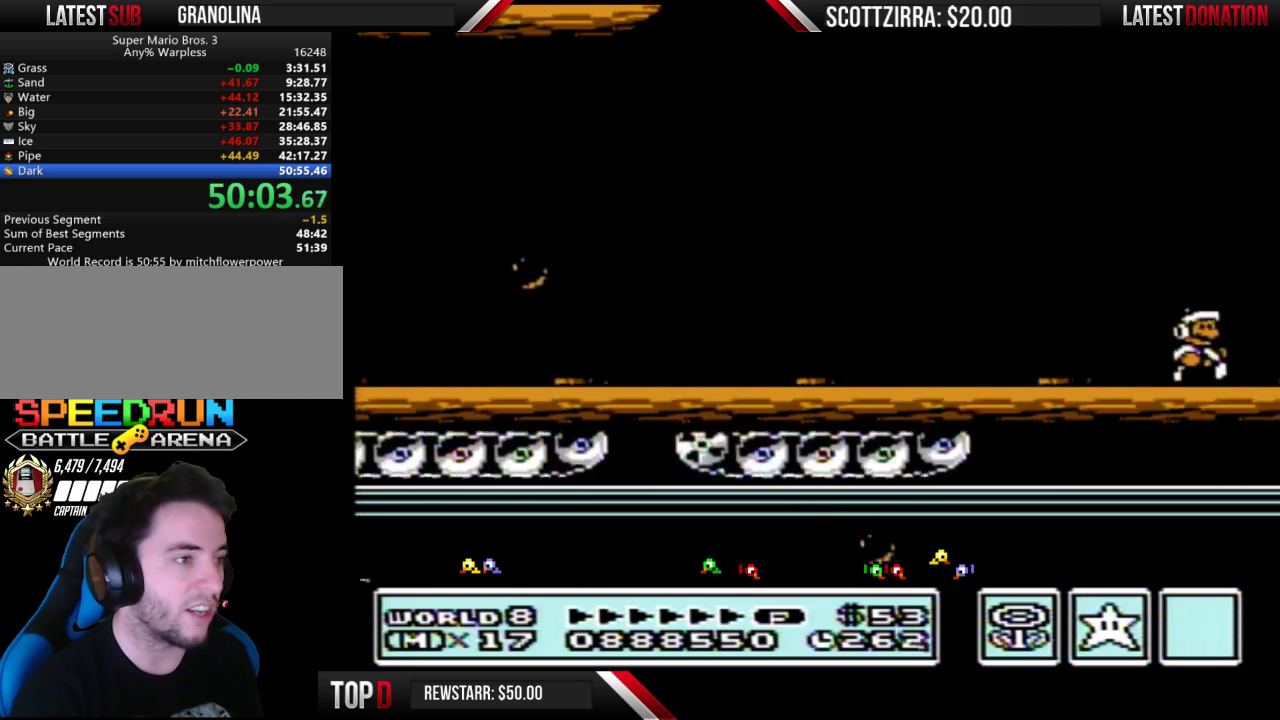
{"buttons": ["B", "DPAD_RIGHT"], "events": []}
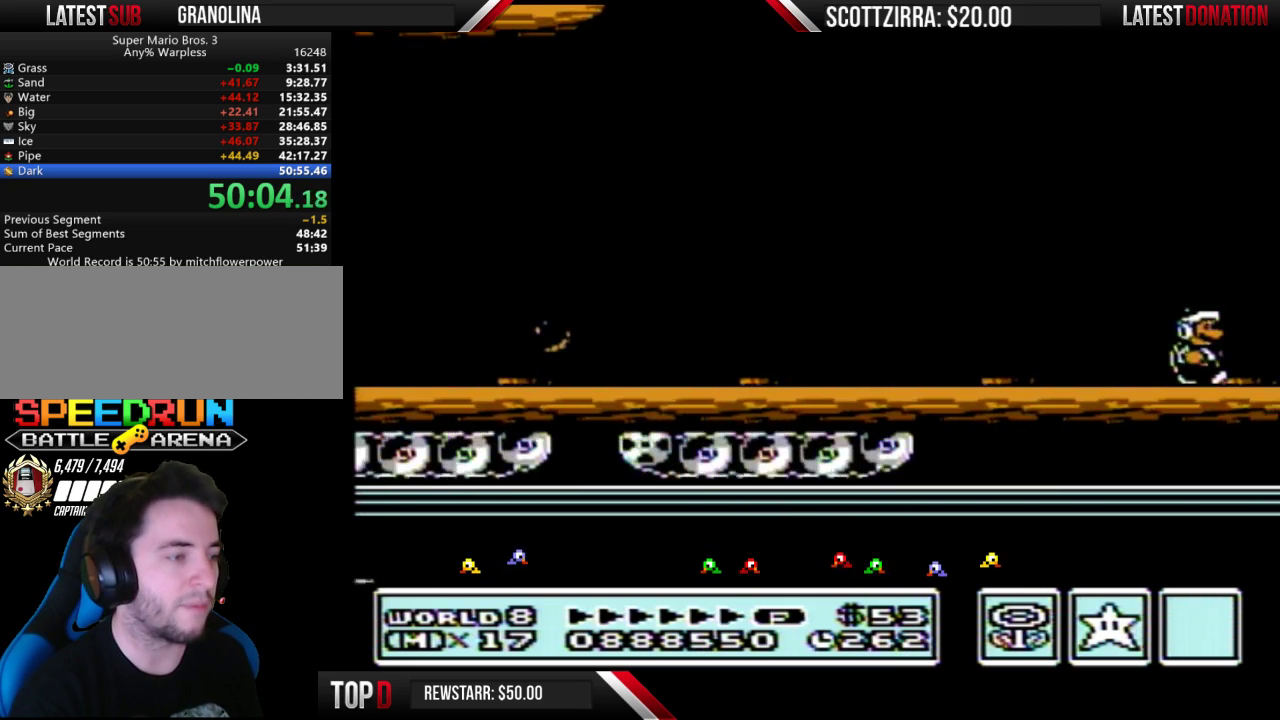
{"buttons": ["B", "DPAD_RIGHT"], "events": []}
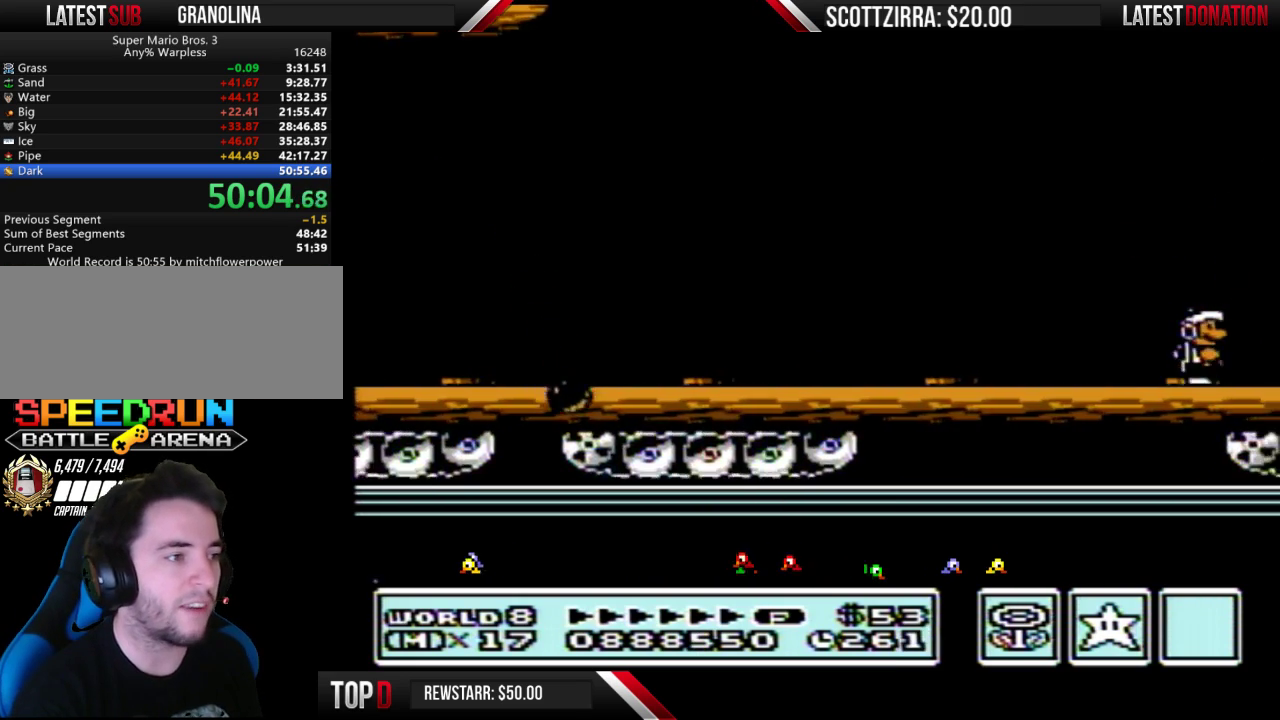
{"buttons": ["B", "DPAD_RIGHT"], "events": []}
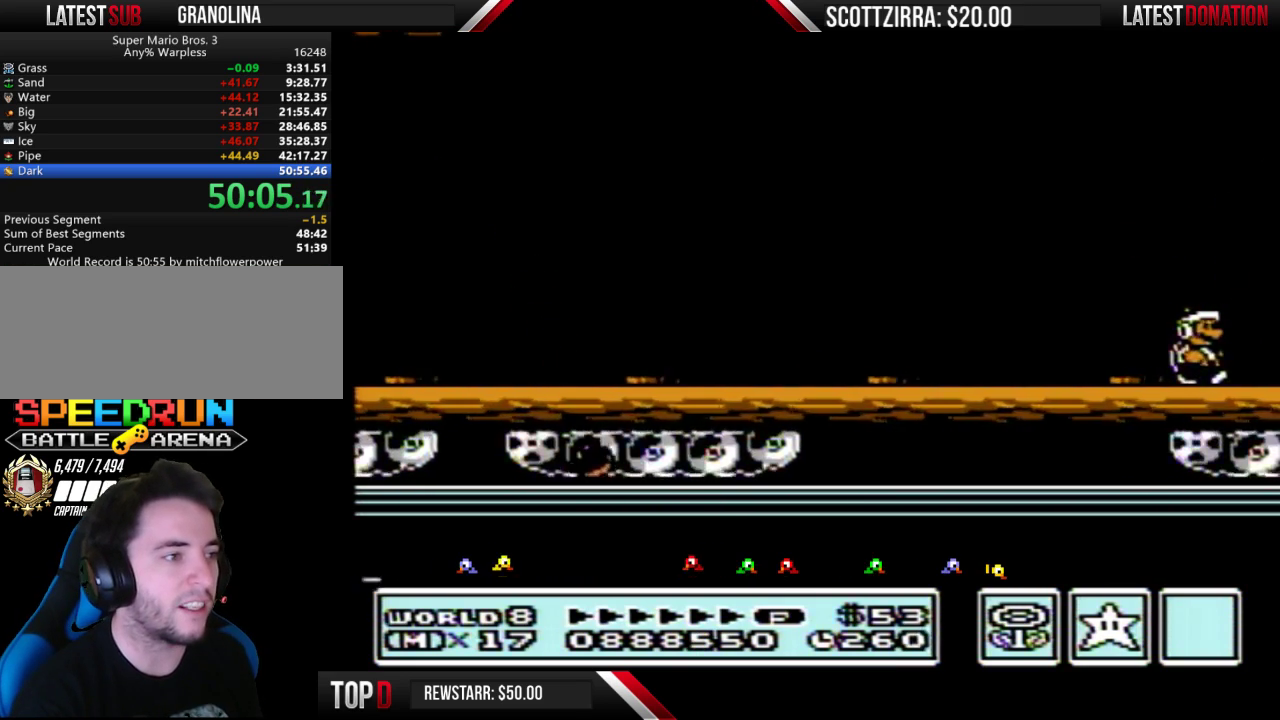
{"buttons": ["B", "DPAD_RIGHT"], "events": []}
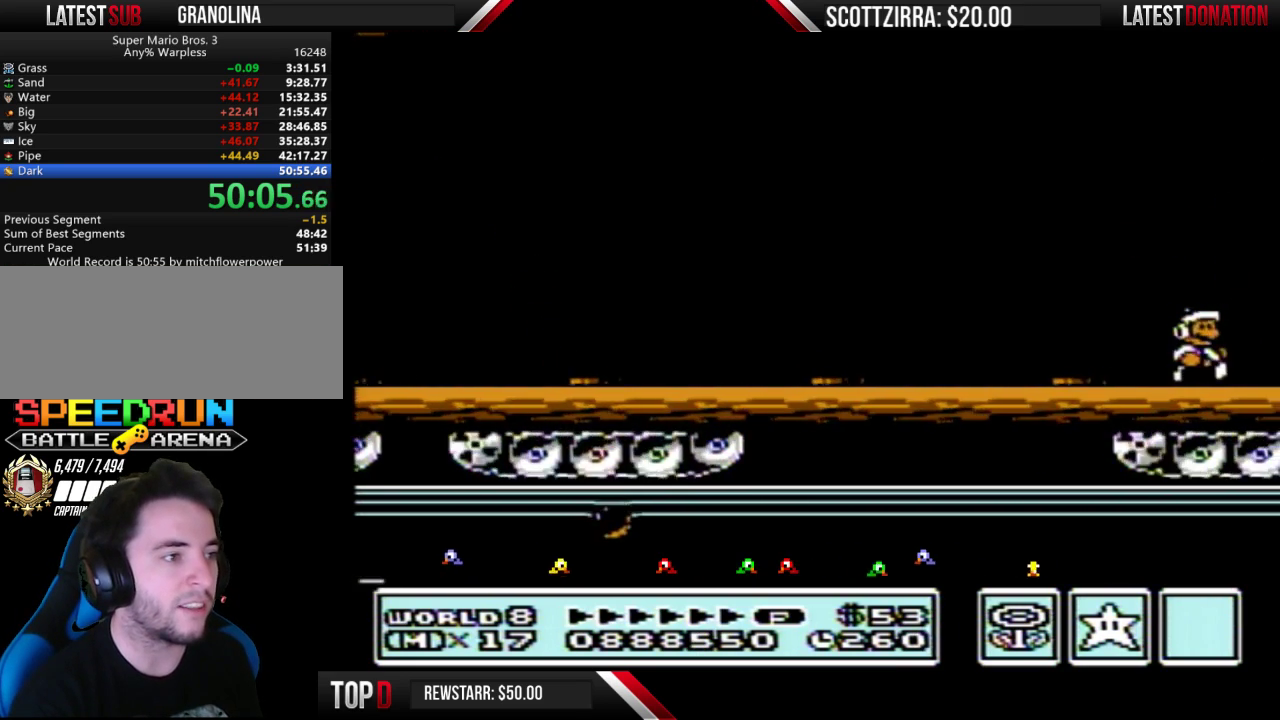
{"buttons": ["B", "DPAD_RIGHT"], "events": [[433, "A", "down"], [500, "A", "up"]]}
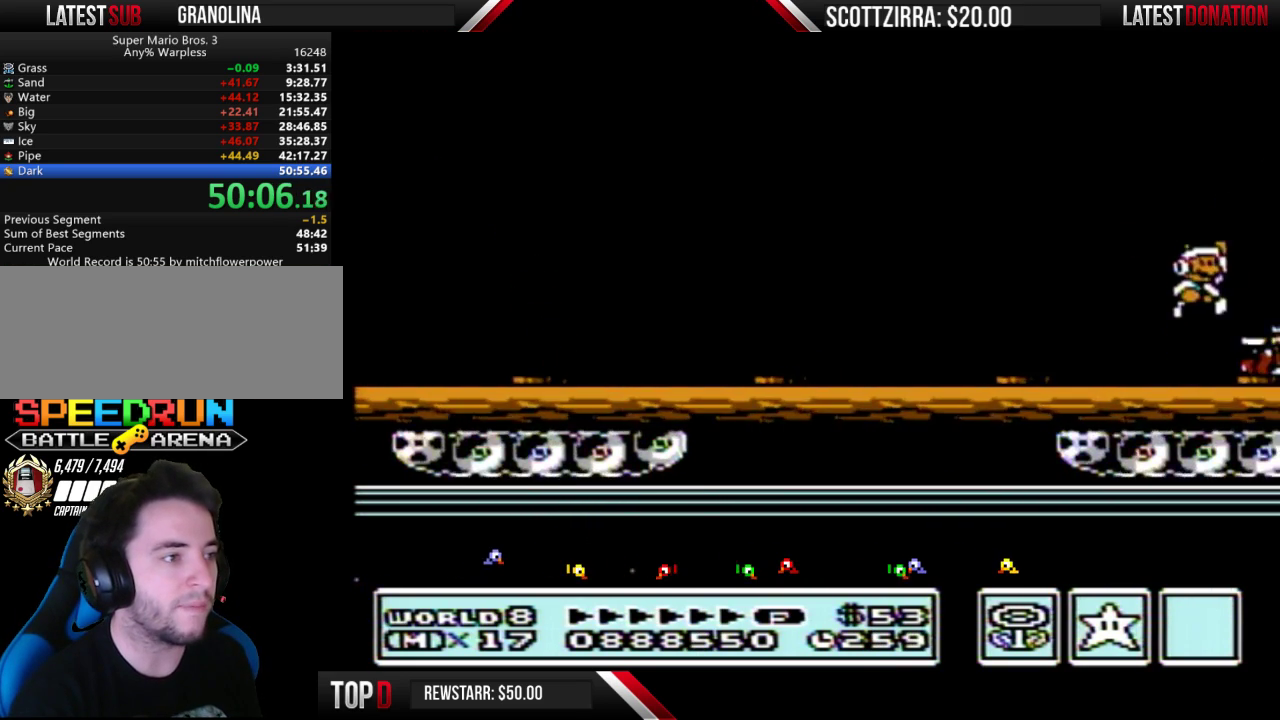
{"buttons": ["DPAD_RIGHT"], "events": [[483, "B", "up"]]}
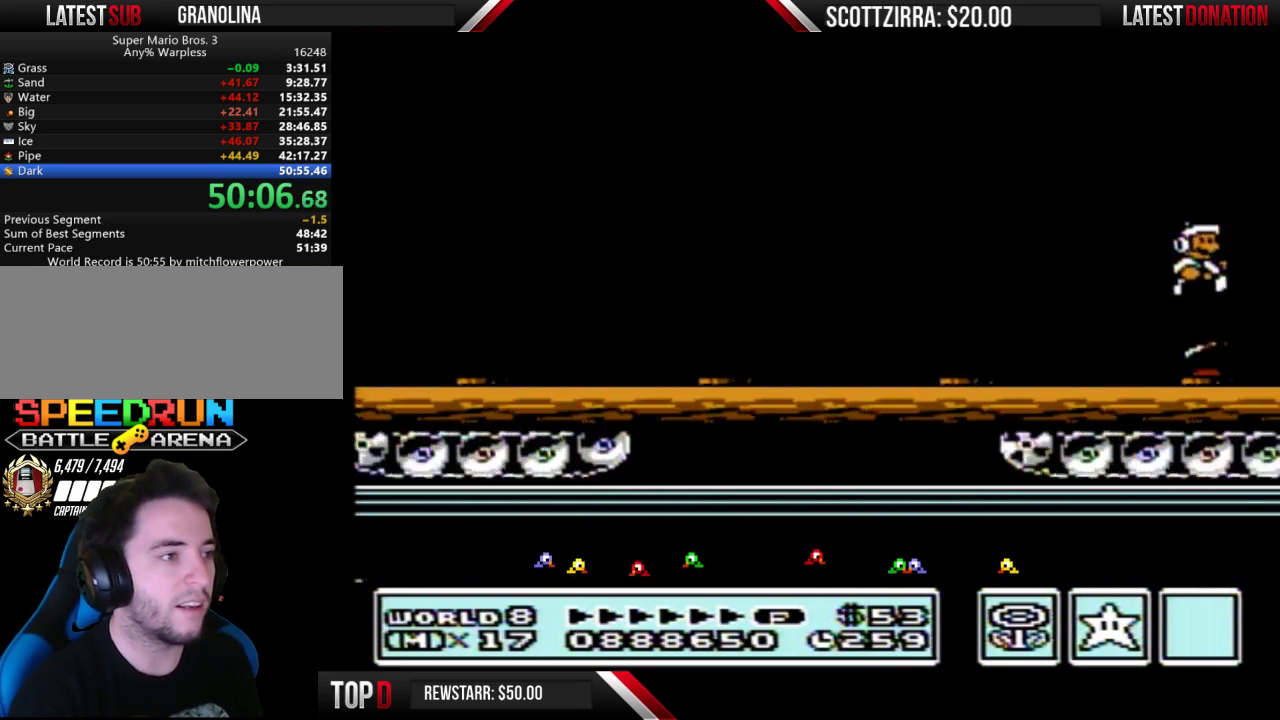
{"buttons": ["B", "DPAD_RIGHT"], "events": [[83, "B", "down"], [150, "B", "up"], [233, "B", "down"]]}
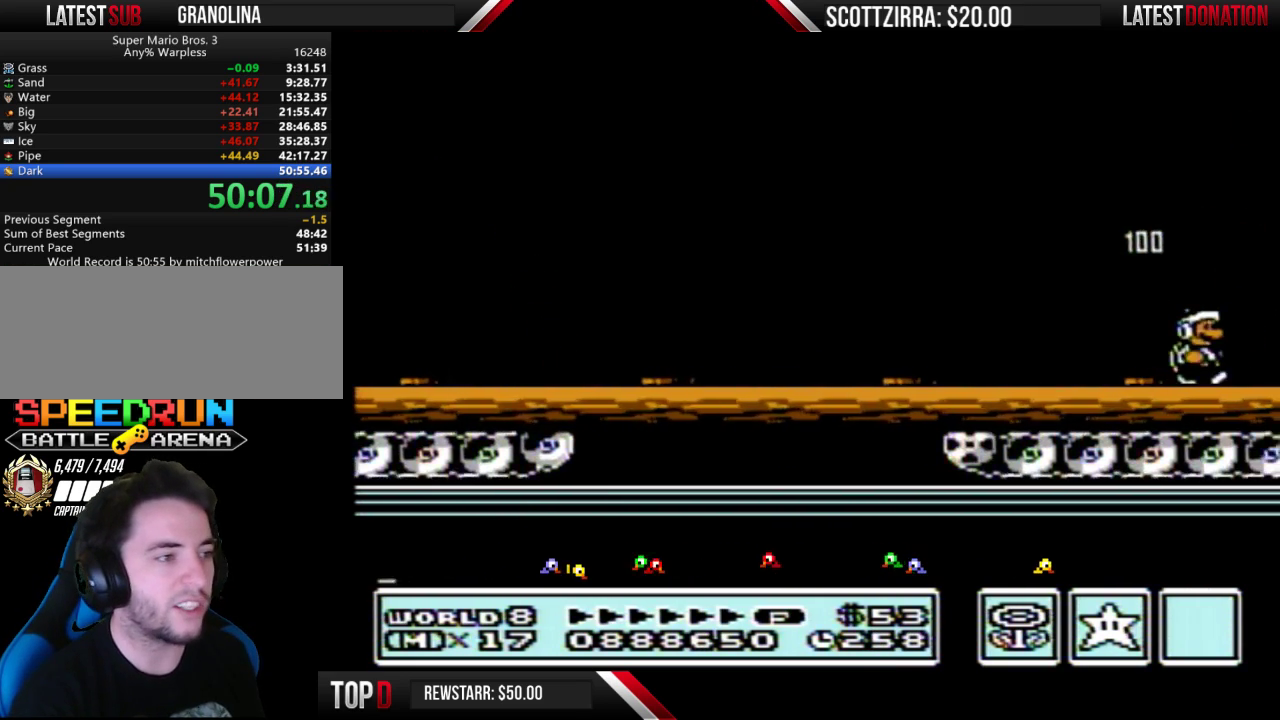
{"buttons": ["B", "DPAD_RIGHT"], "events": []}
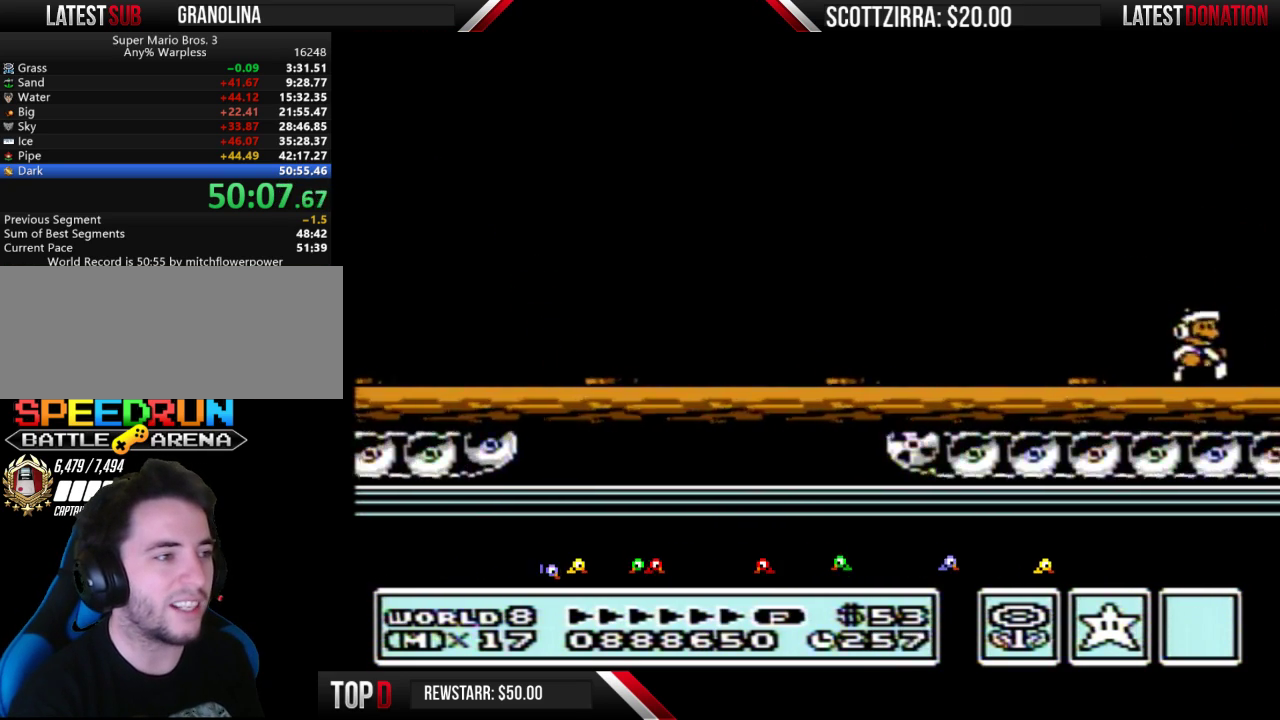
{"buttons": ["B", "DPAD_RIGHT"], "events": []}
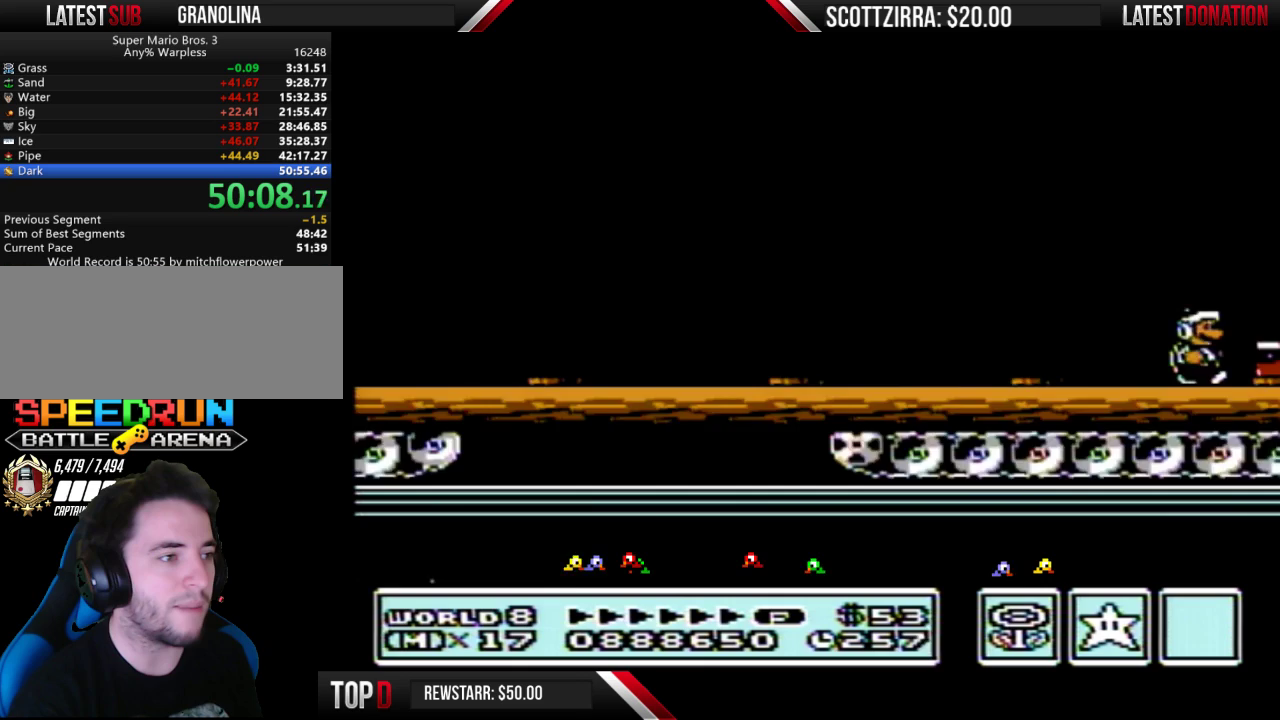
{"buttons": ["B", "DPAD_RIGHT"], "events": [[117, "A", "down"], [183, "A", "up"]]}
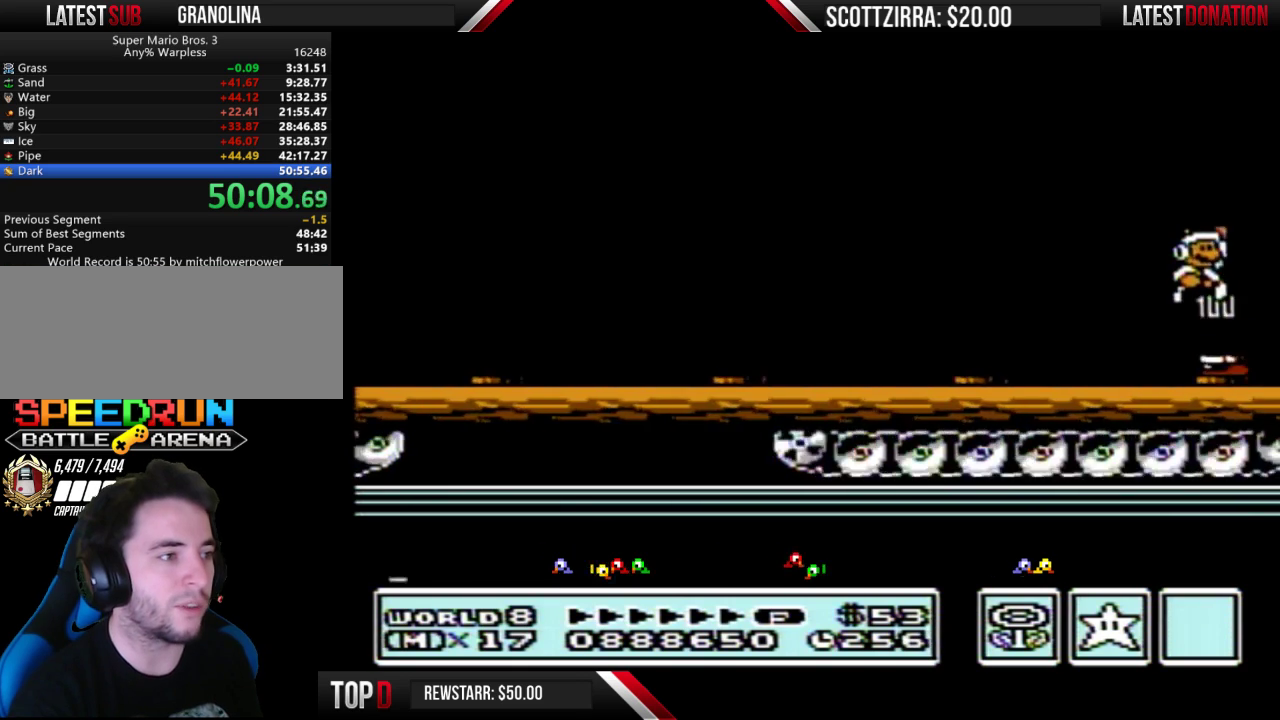
{"buttons": ["B", "DPAD_RIGHT"], "events": [[17, "B", "up"], [183, "B", "down"], [250, "B", "up"], [483, "B", "down"]]}
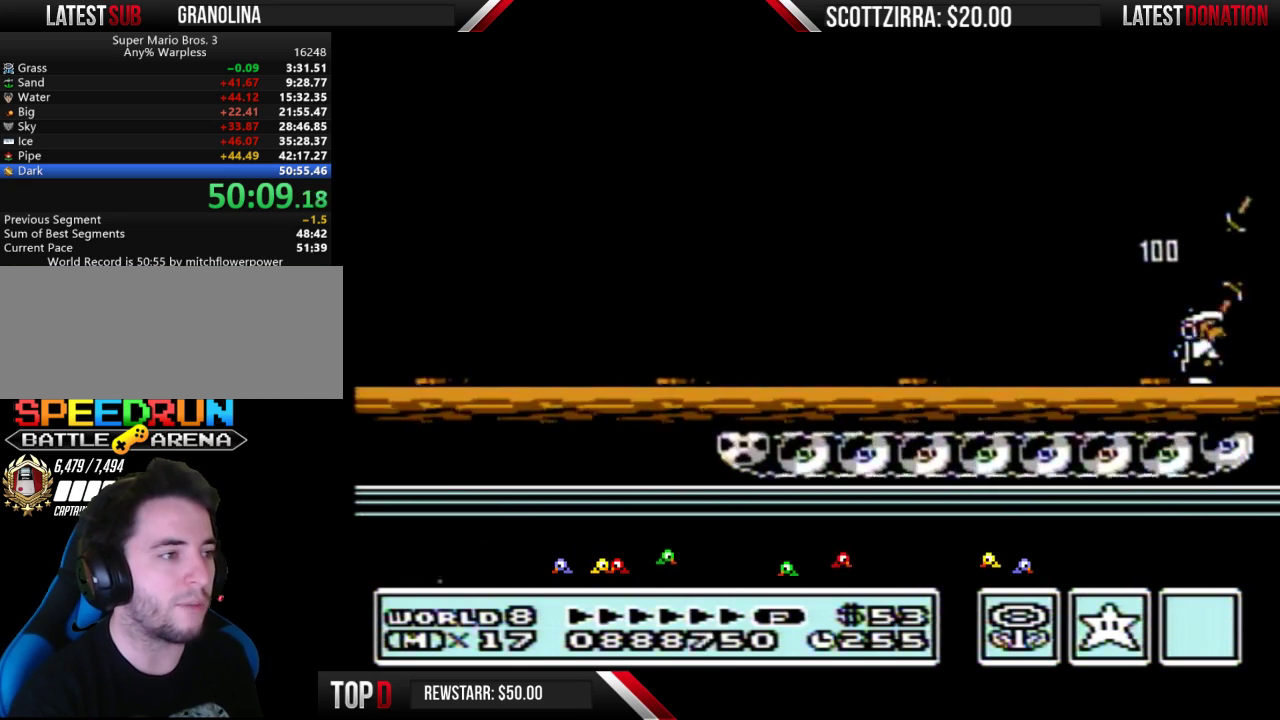
{"buttons": ["B", "DPAD_RIGHT"], "events": []}
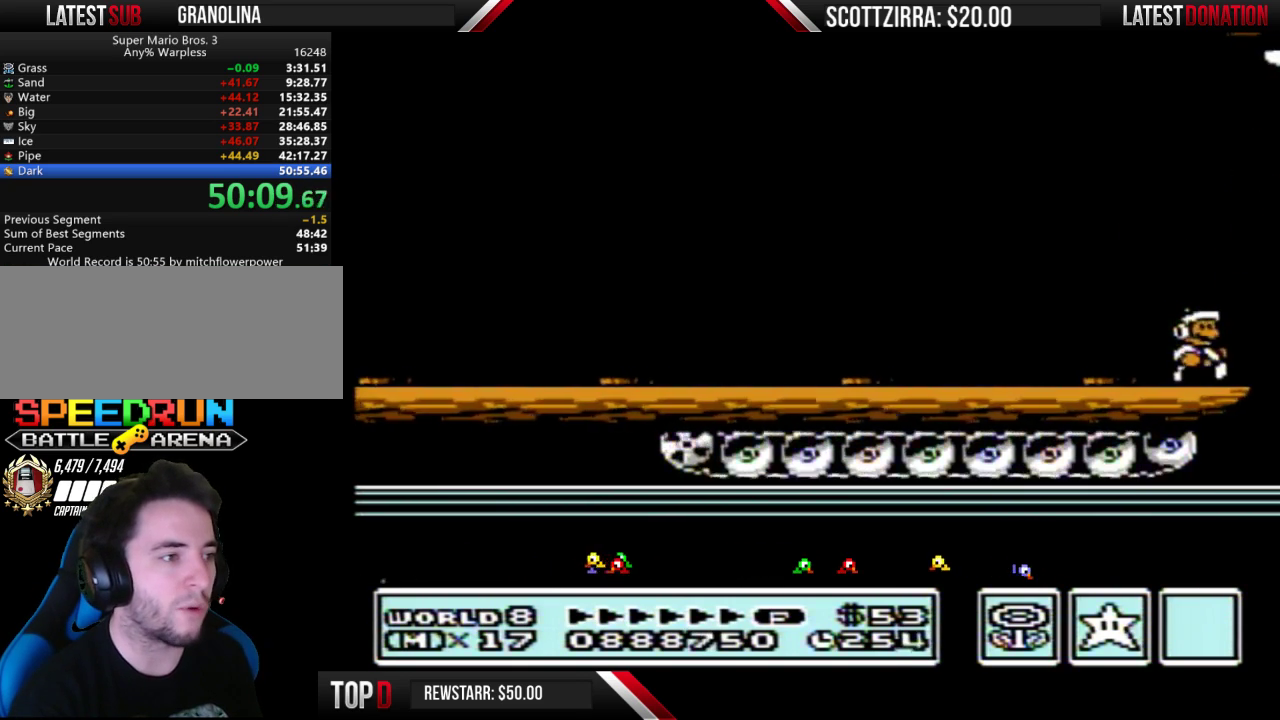
{"buttons": [], "events": [[183, "A", "down"], [183, "DPAD_RIGHT", "up"], [233, "DPAD_LEFT", "down"], [300, "A", "up"], [300, "B", "up"], [367, "DPAD_LEFT", "up"], [367, "DPAD_UP", "down"], [433, "B", "down"], [433, "DPAD_UP", "up"], [483, "B", "up"]]}
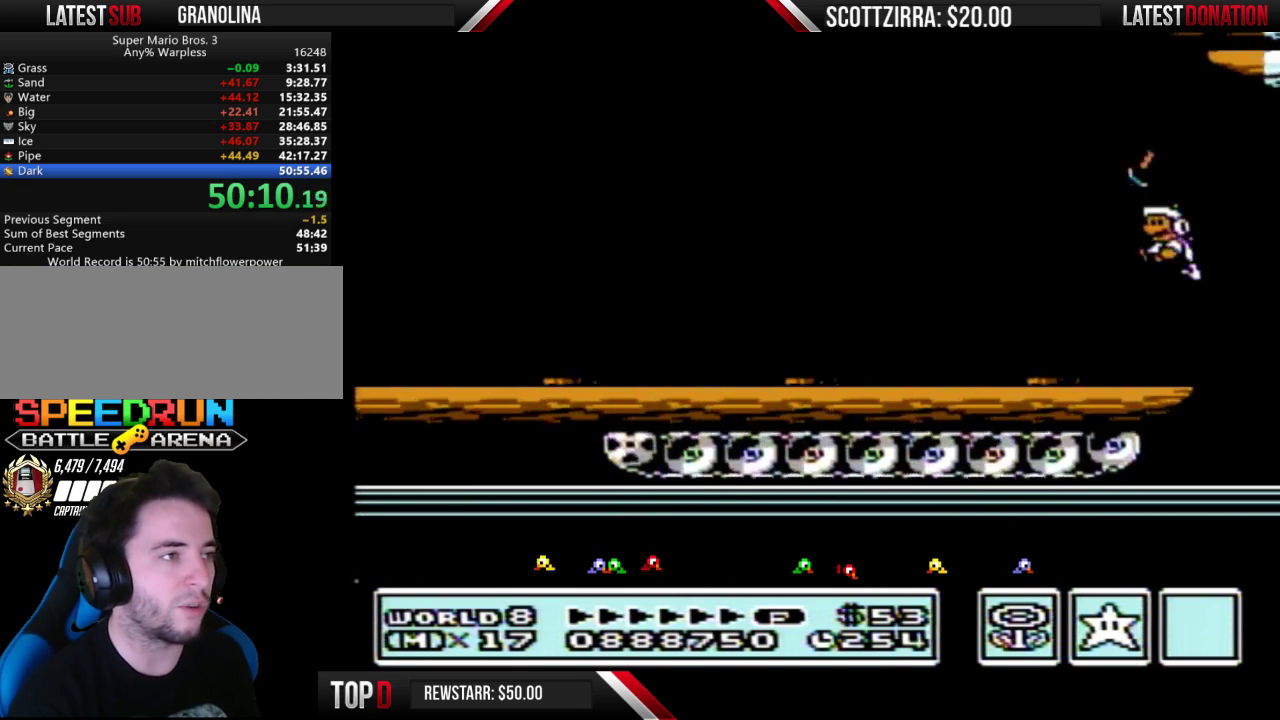
{"buttons": [], "events": [[117, "B", "down"], [333, "A", "down"], [500, "A", "up"], [500, "B", "up"]]}
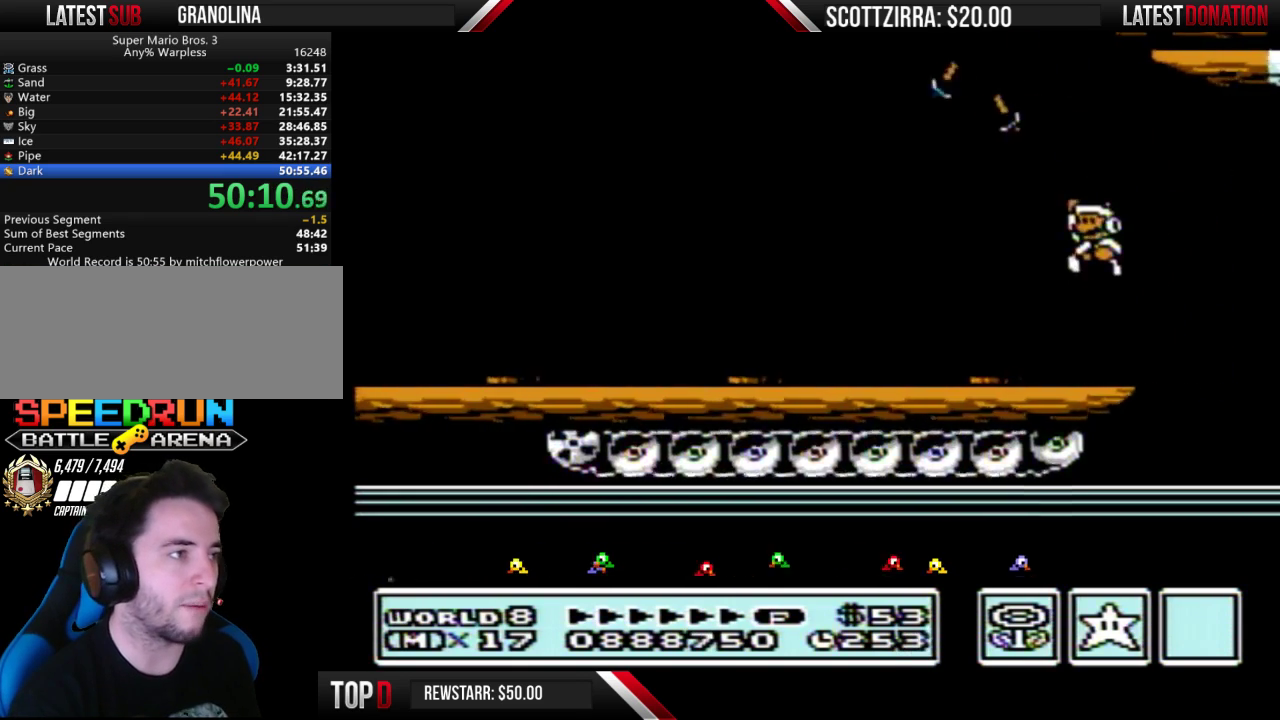
{"buttons": ["B", "DPAD_RIGHT"], "events": [[117, "B", "down"], [200, "DPAD_RIGHT", "down"], [233, "B", "up"], [333, "B", "down"]]}
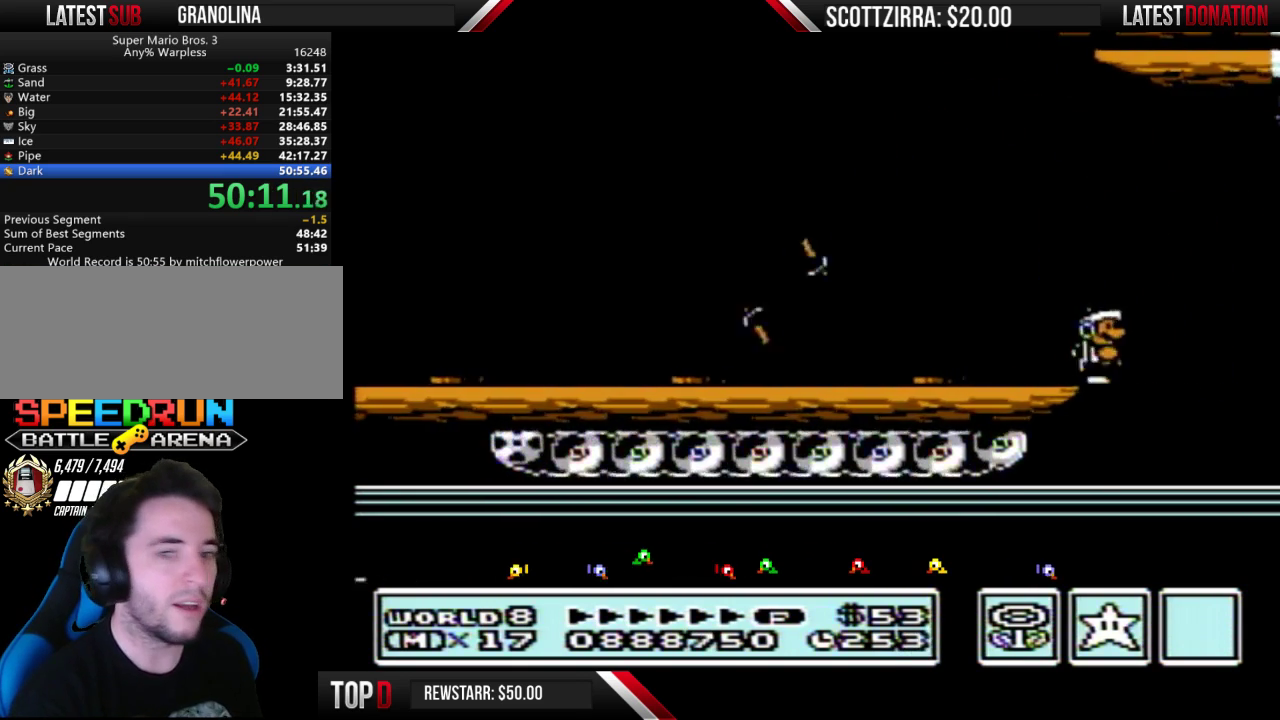
{"buttons": ["DPAD_RIGHT"], "events": [[50, "DPAD_RIGHT", "up"], [117, "B", "up"], [400, "DPAD_RIGHT", "down"]]}
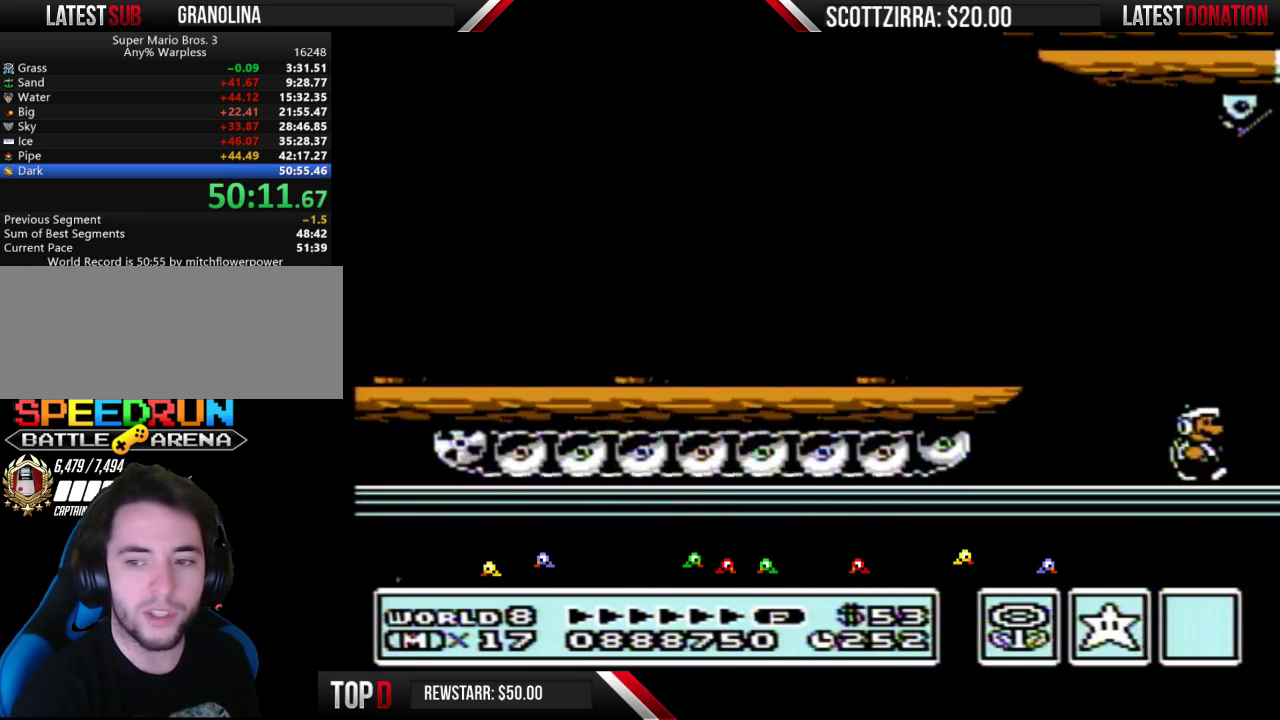
{"buttons": [], "events": [[50, "DPAD_RIGHT", "up"], [300, "B", "down"], [367, "B", "up"]]}
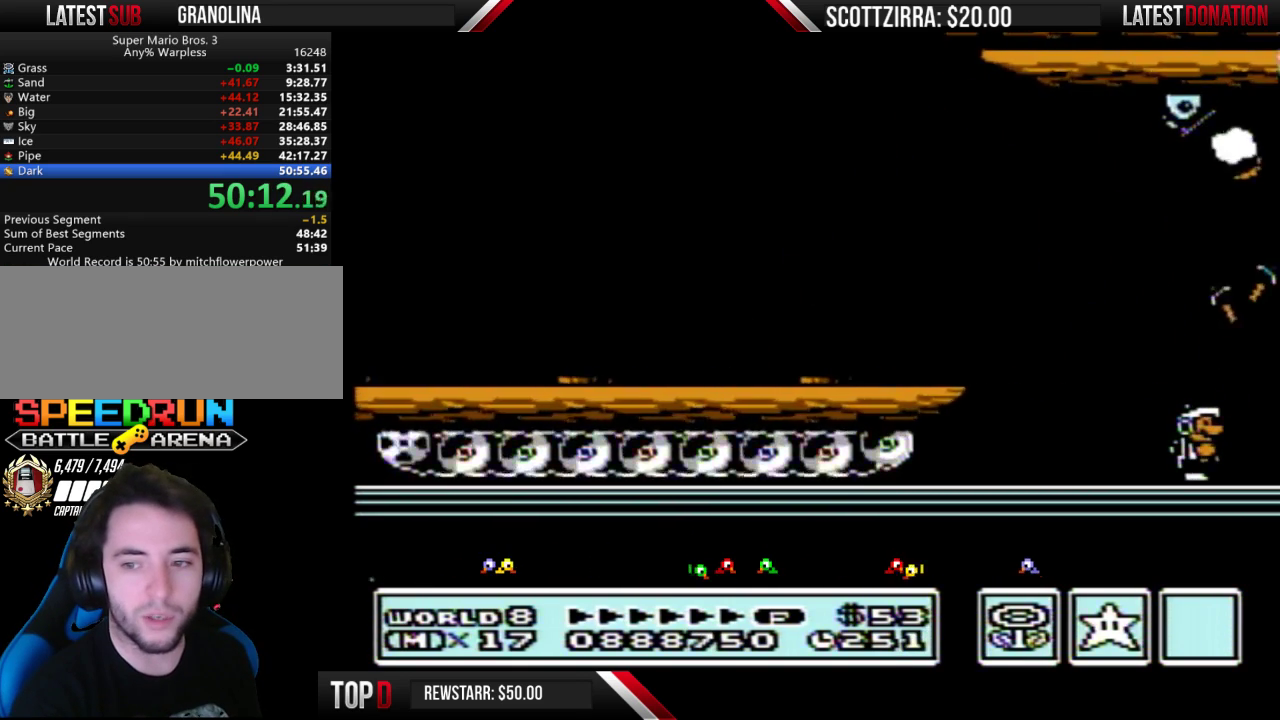
{"buttons": ["DPAD_RIGHT"], "events": [[450, "DPAD_RIGHT", "down"]]}